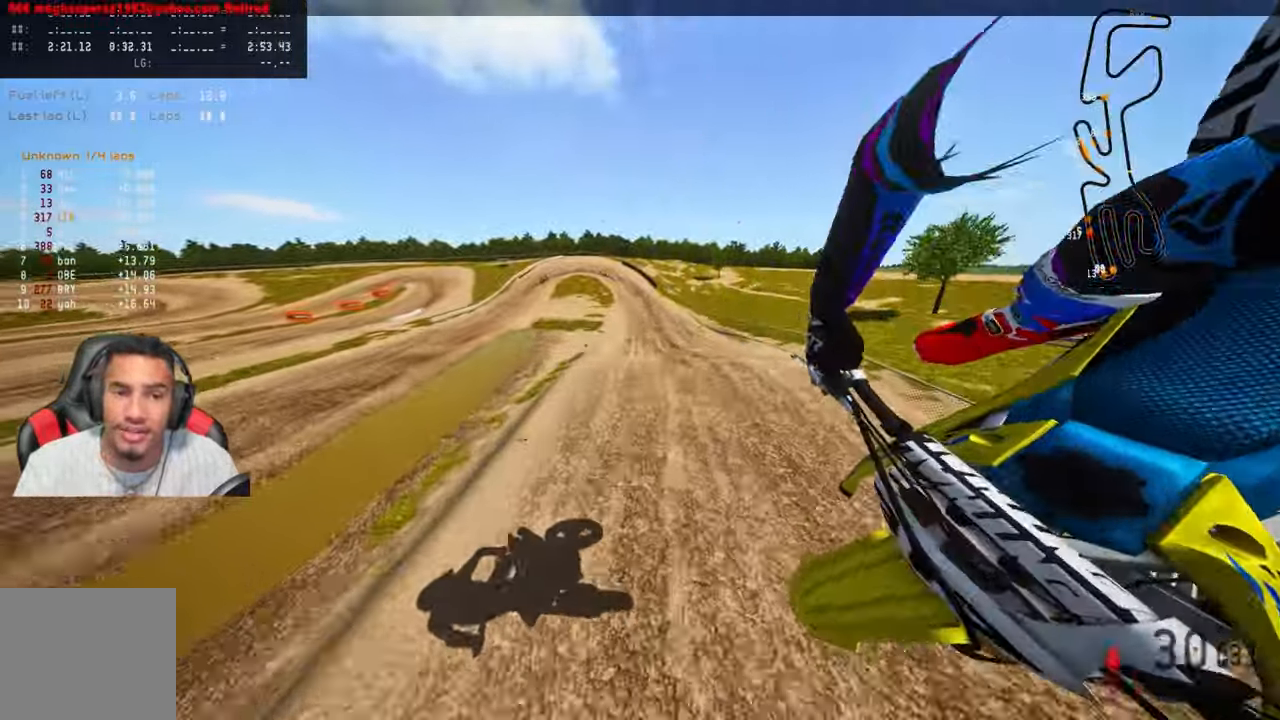
Gameplay with a controller (PlayStation layout); each line is a JSON object with the inputs held at the frame after it. "events" lists button and stick changes between this image and that frame as [ms after this image, input, new state], when the widget could be followed in between.
{"buttons": ["R2"], "left_stick": "up", "right_stick": "up", "events": [[166, "right_stick", "up"], [466, "R2", "down"]]}
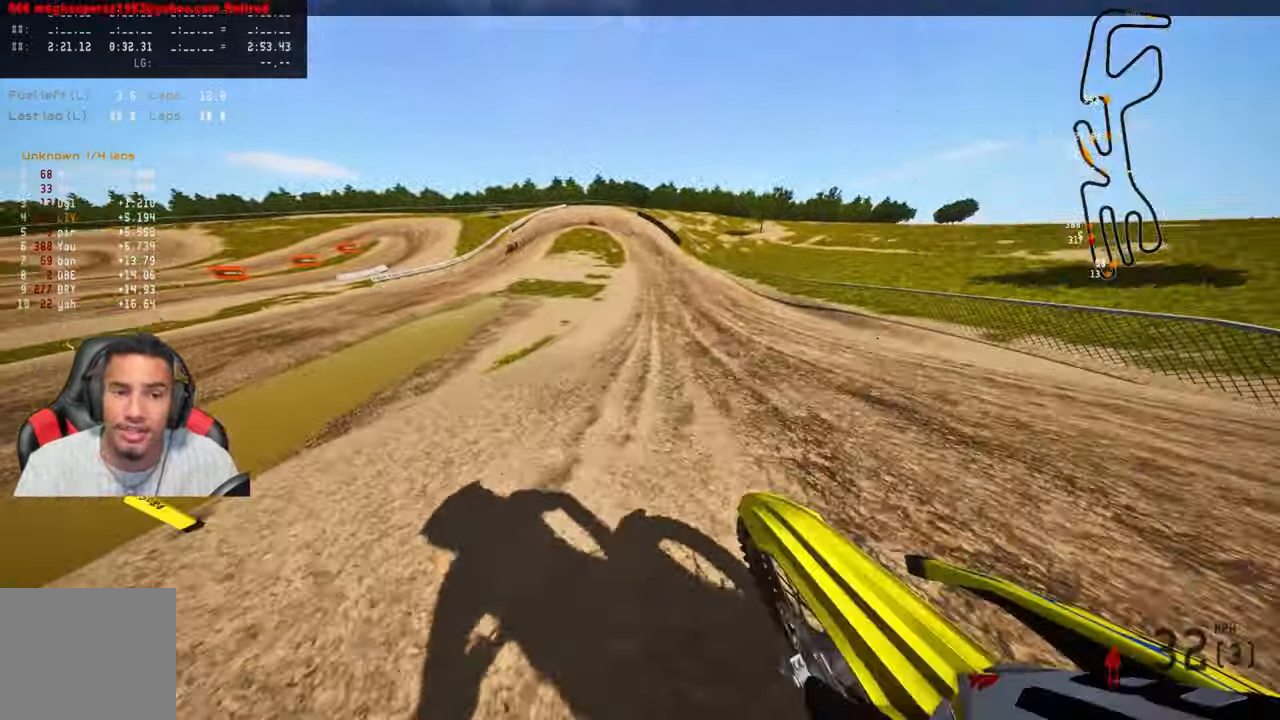
{"buttons": ["R2"], "left_stick": "up", "right_stick": "up", "events": []}
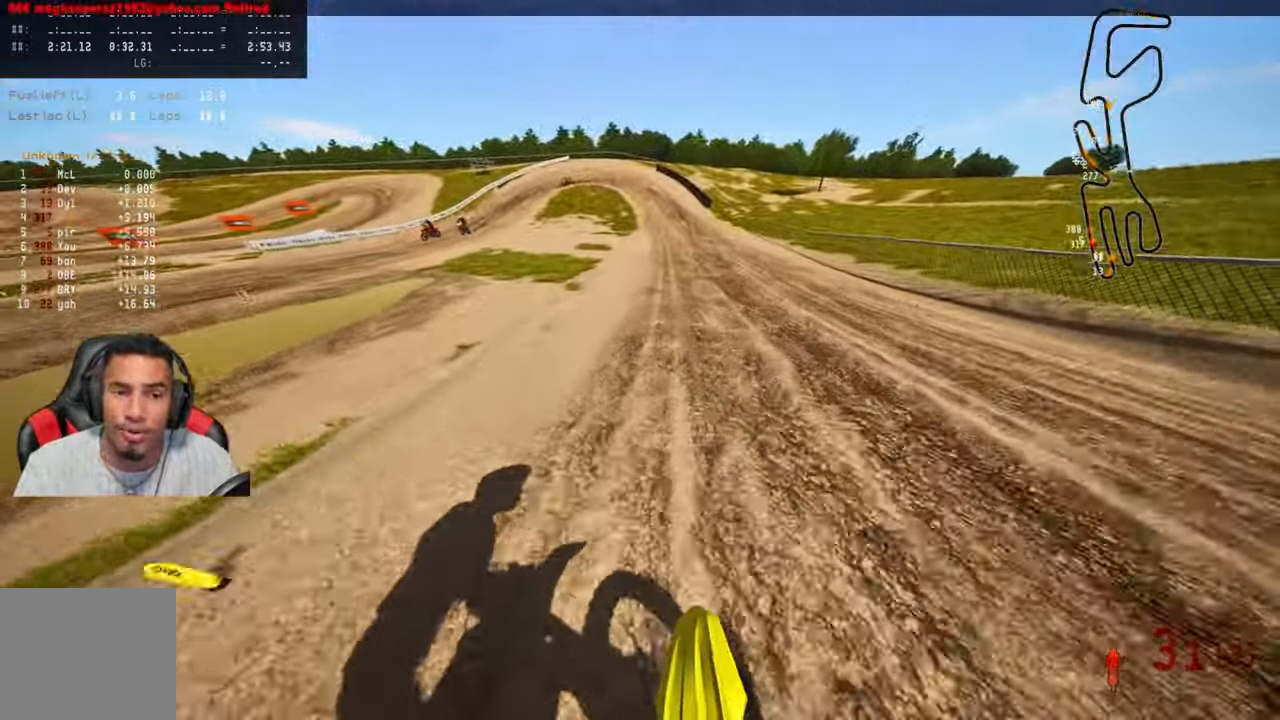
{"buttons": ["R2"], "left_stick": "up", "right_stick": "up-left", "events": [[50, "R3", "down"], [183, "R3", "up"], [300, "right_stick", "up-left"]]}
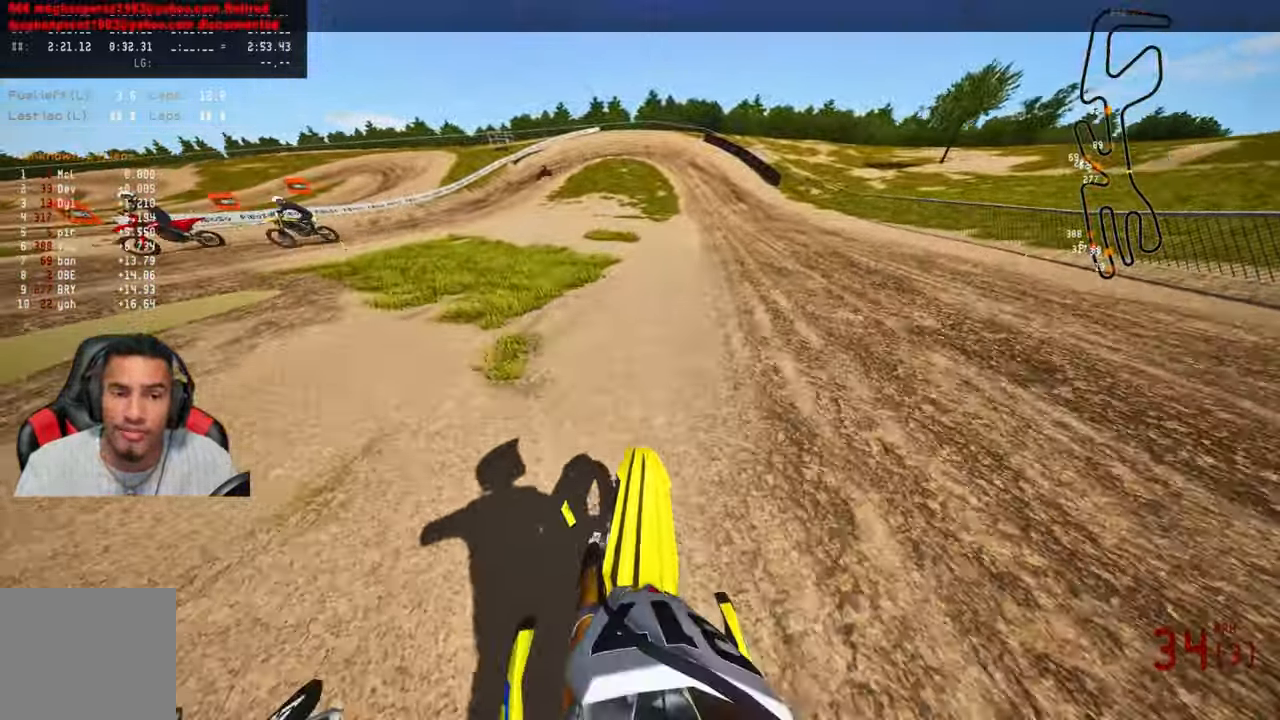
{"buttons": ["R2"], "left_stick": "up", "right_stick": "up-left", "events": []}
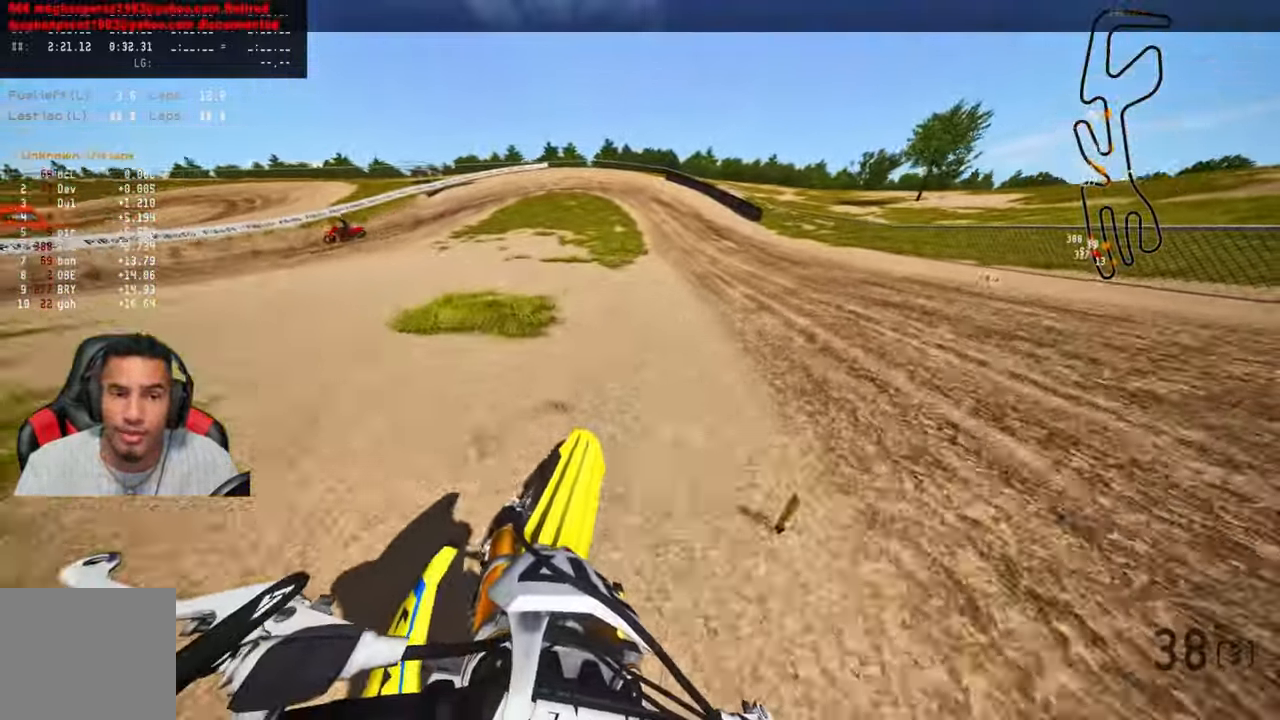
{"buttons": ["R2"], "left_stick": "up", "right_stick": "center", "events": [[133, "right_stick", "up"], [266, "right_stick", "center"]]}
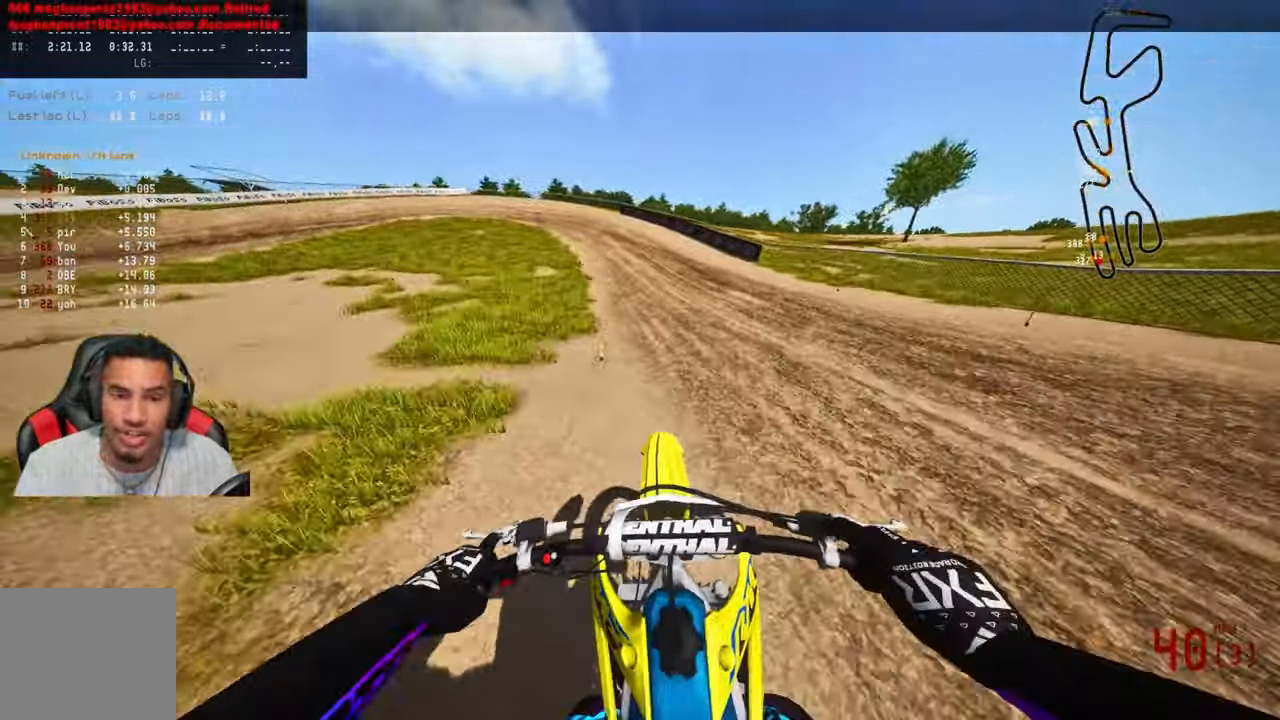
{"buttons": [], "left_stick": "up-left", "right_stick": "center", "events": [[483, "R2", "up"], [500, "left_stick", "up-left"]]}
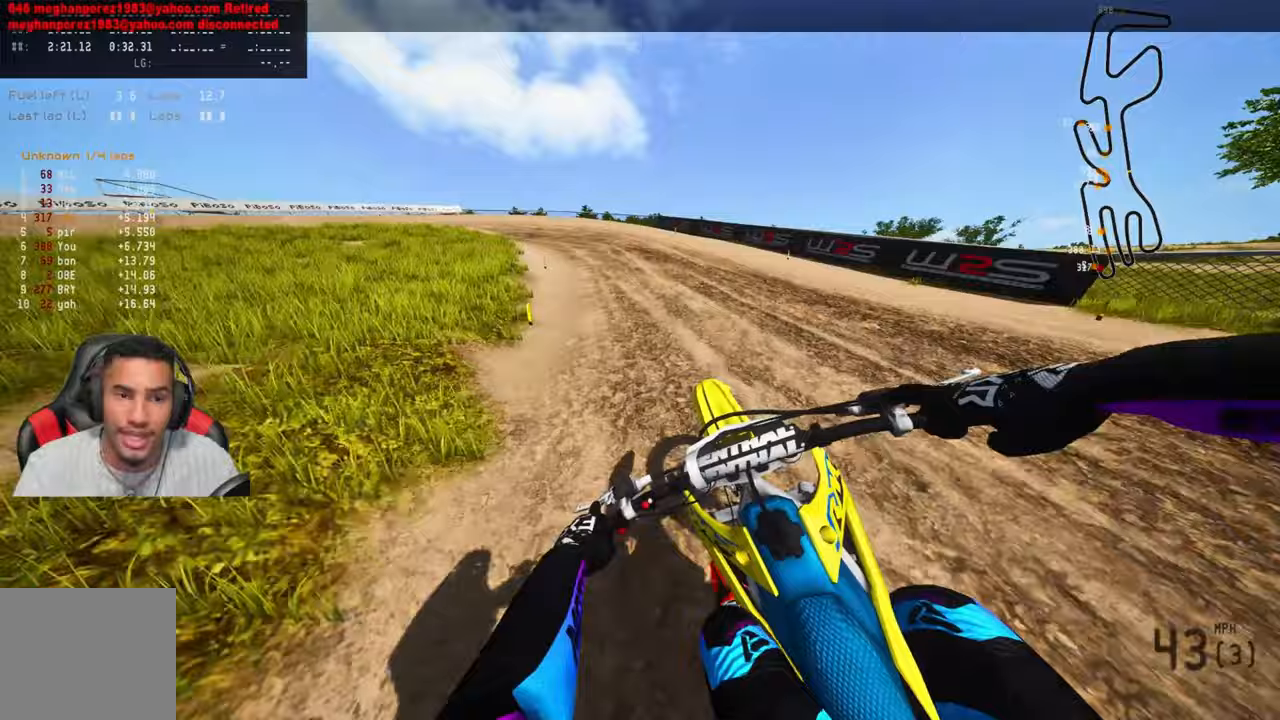
{"buttons": [], "left_stick": "up-left", "right_stick": "center", "events": [[33, "L2", "down"], [167, "L2", "up"], [300, "L2", "down"], [433, "L2", "up"]]}
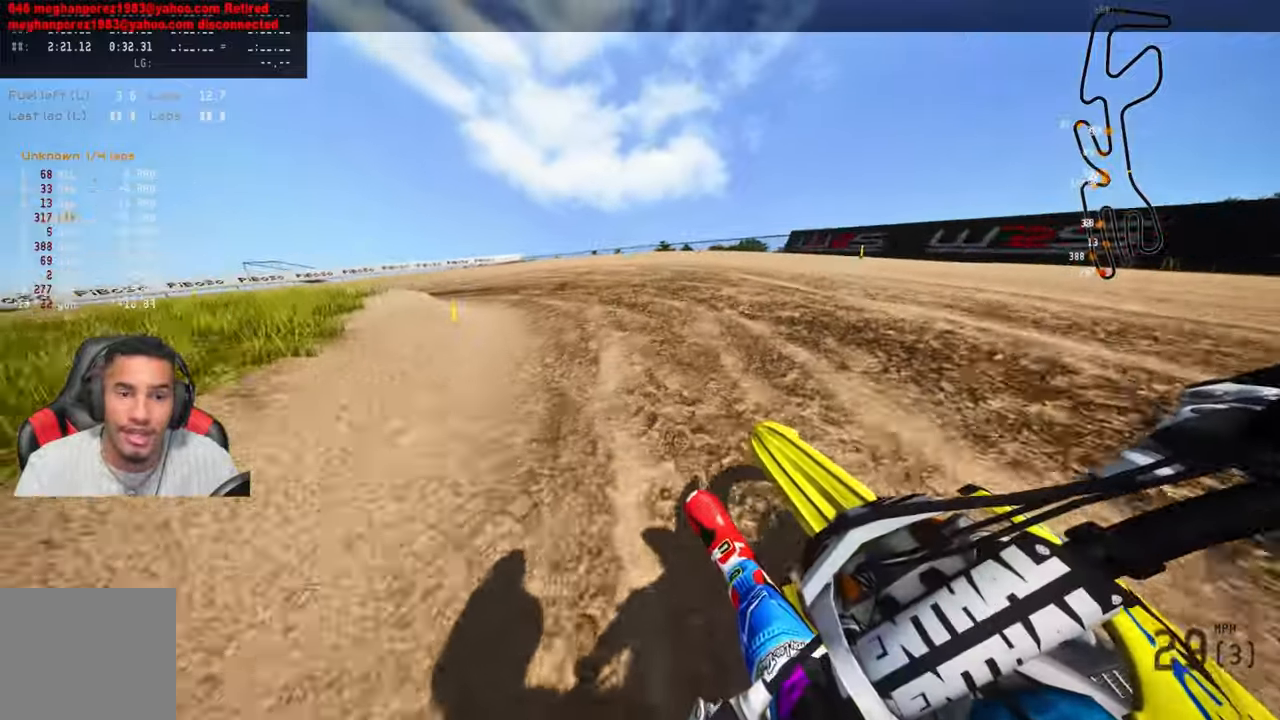
{"buttons": [], "left_stick": "up-left", "right_stick": "up-right", "events": [[350, "R2", "down"], [367, "right_stick", "up-right"], [467, "R2", "up"]]}
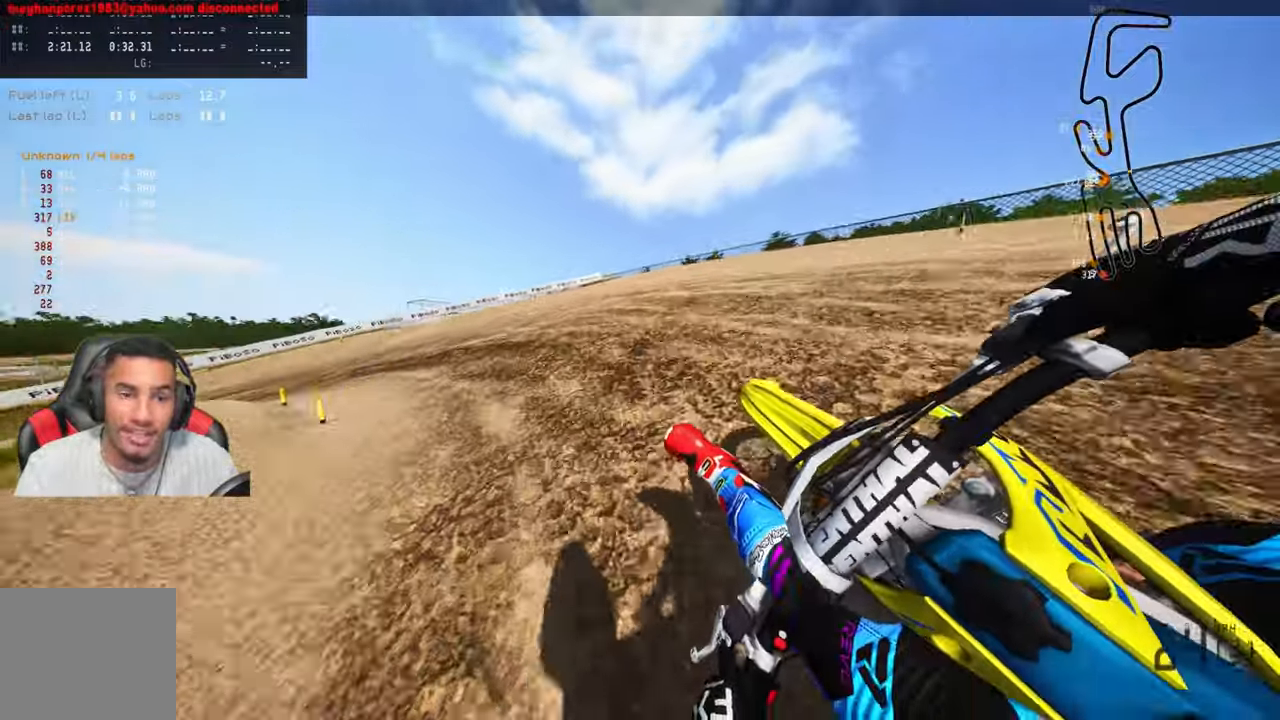
{"buttons": ["R2"], "left_stick": "up-left", "right_stick": "up-right", "events": [[483, "R2", "down"]]}
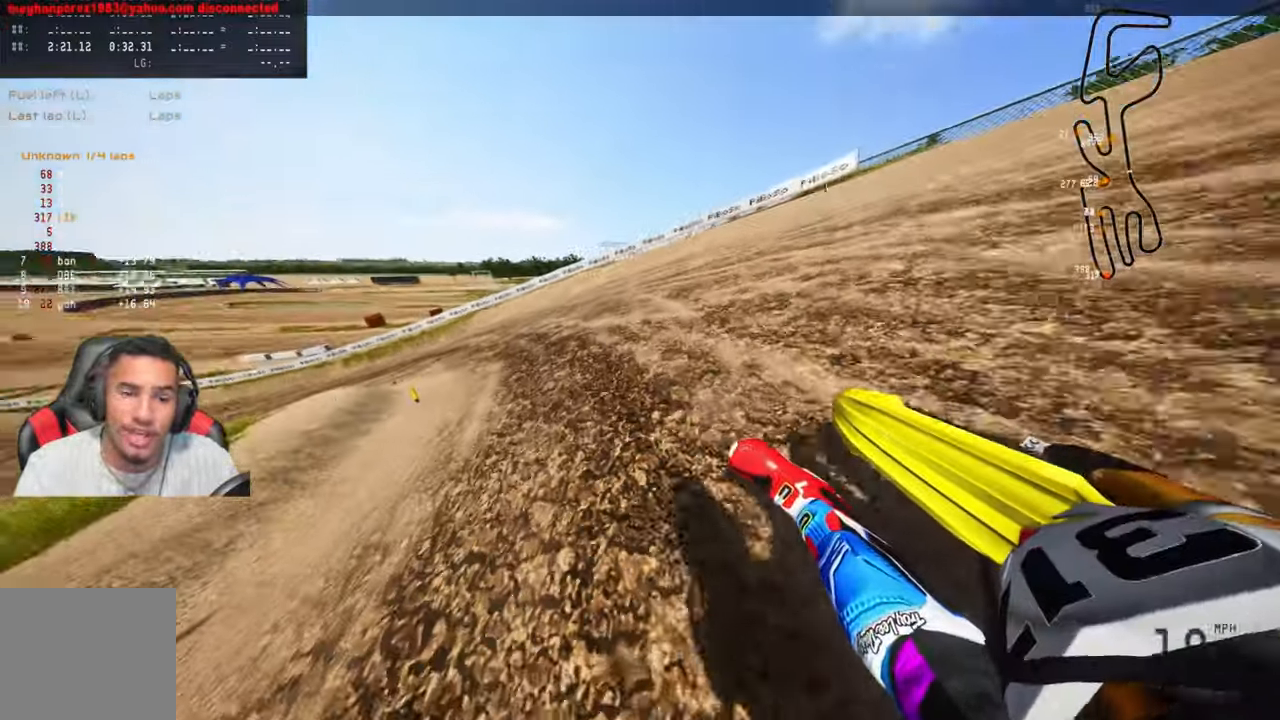
{"buttons": ["R2"], "left_stick": "up-left", "right_stick": "up-right", "events": []}
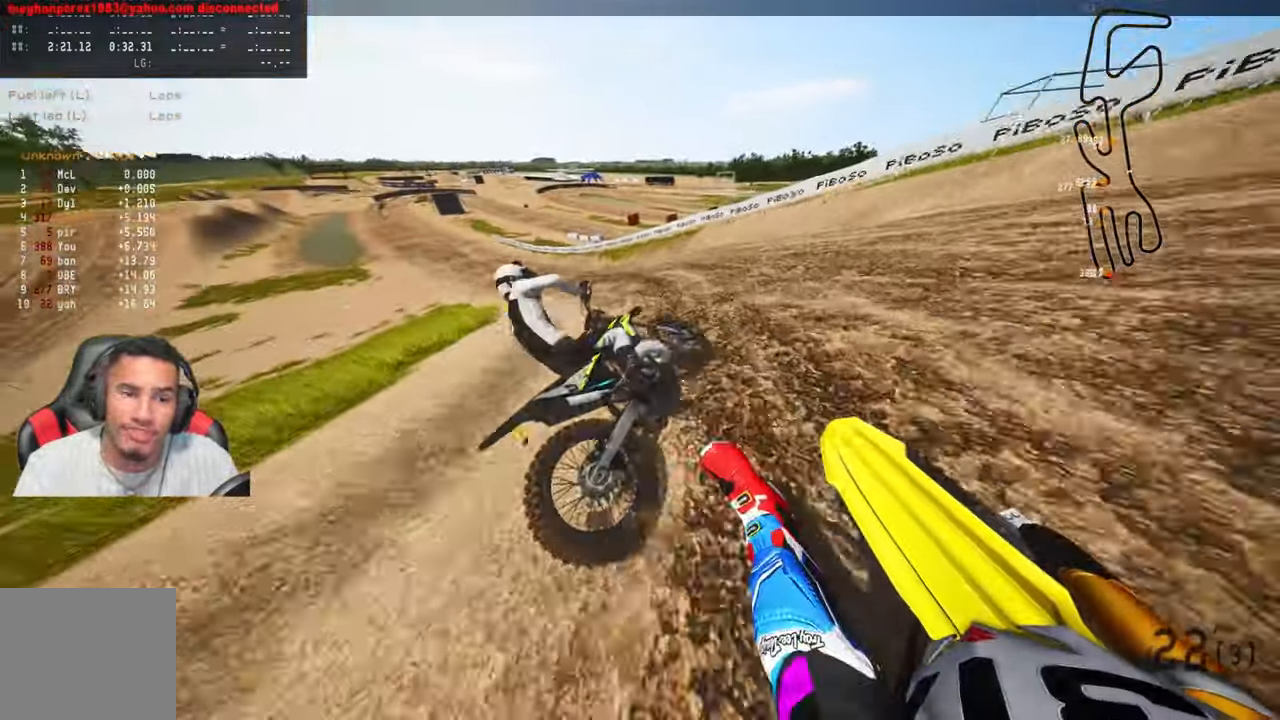
{"buttons": ["R2"], "left_stick": "up-left", "right_stick": "up-right", "events": []}
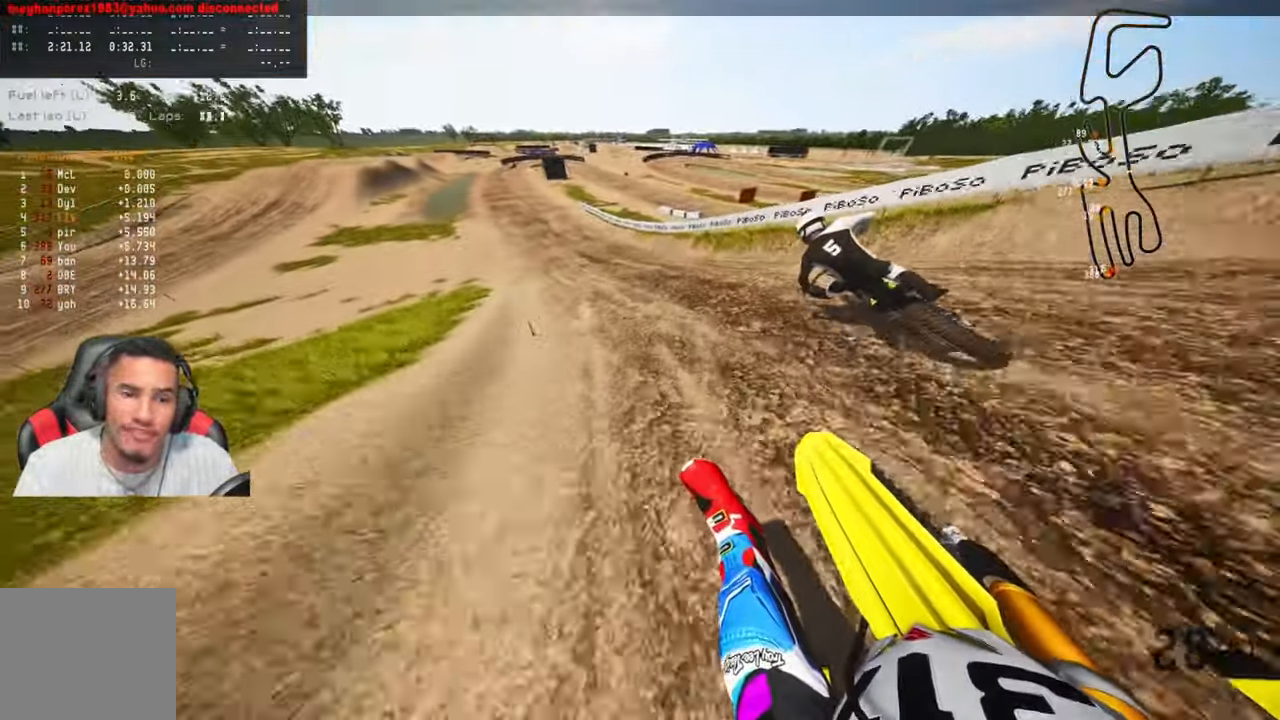
{"buttons": ["R2"], "left_stick": "up", "right_stick": "up", "events": [[300, "left_stick", "up"], [483, "right_stick", "up"]]}
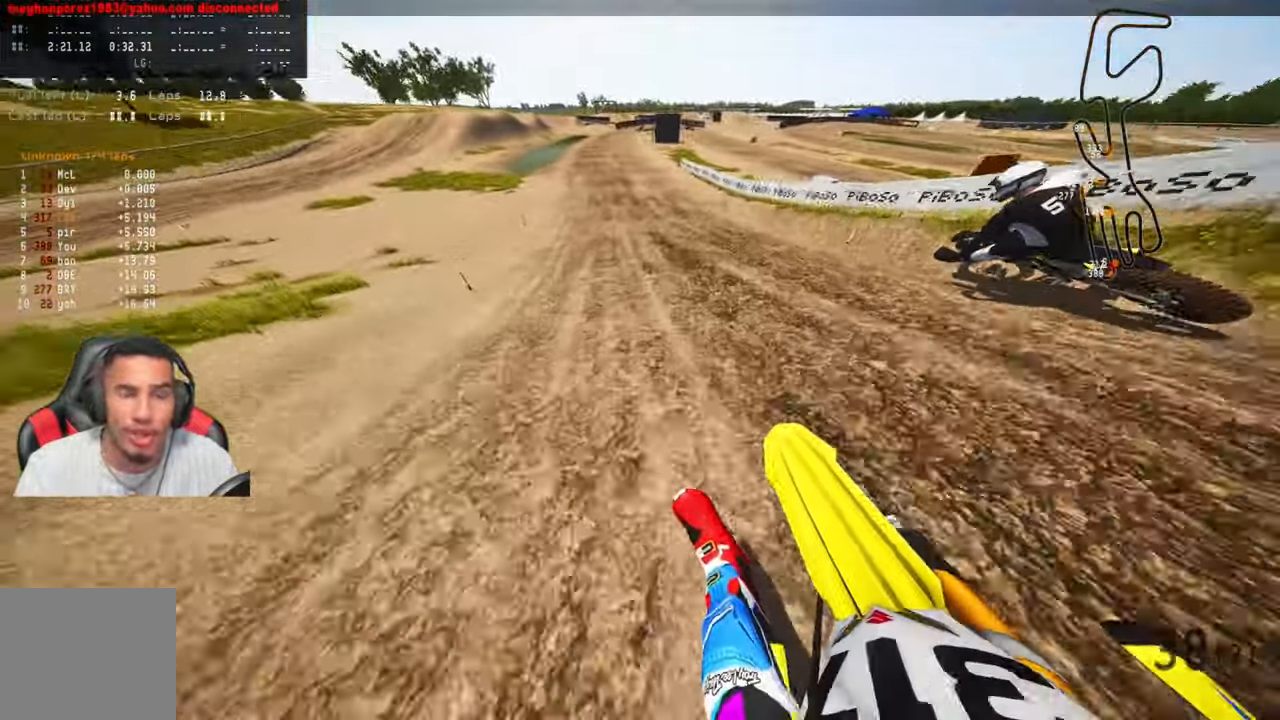
{"buttons": ["R2"], "left_stick": "up", "right_stick": "up-left", "events": [[100, "right_stick", "up-left"]]}
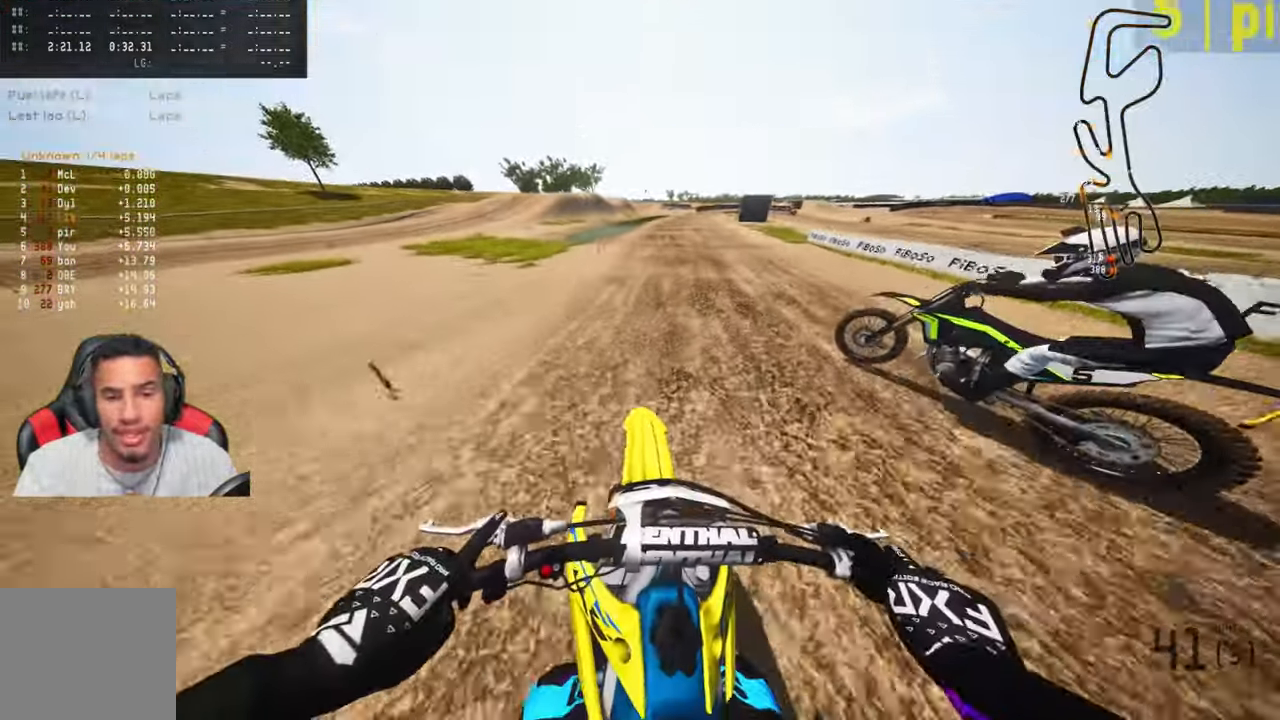
{"buttons": ["R2"], "left_stick": "up", "right_stick": "up-left", "events": []}
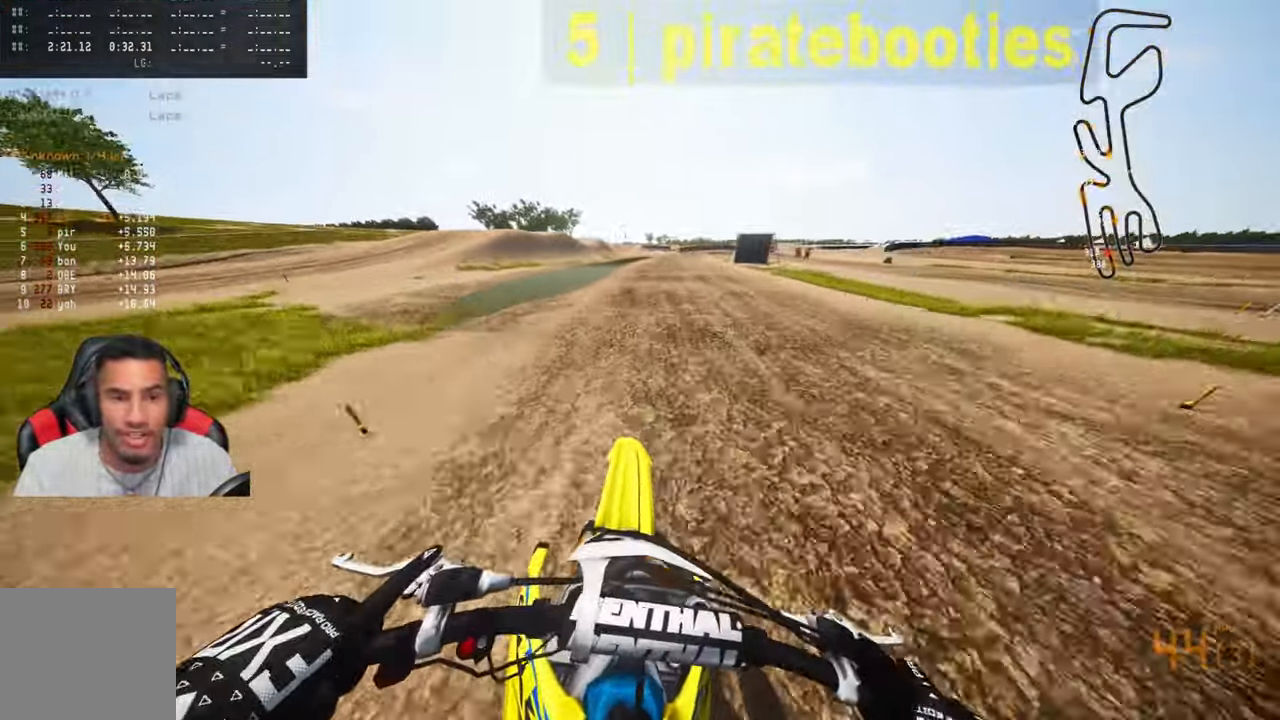
{"buttons": ["R2"], "left_stick": "up", "right_stick": "up-left", "events": []}
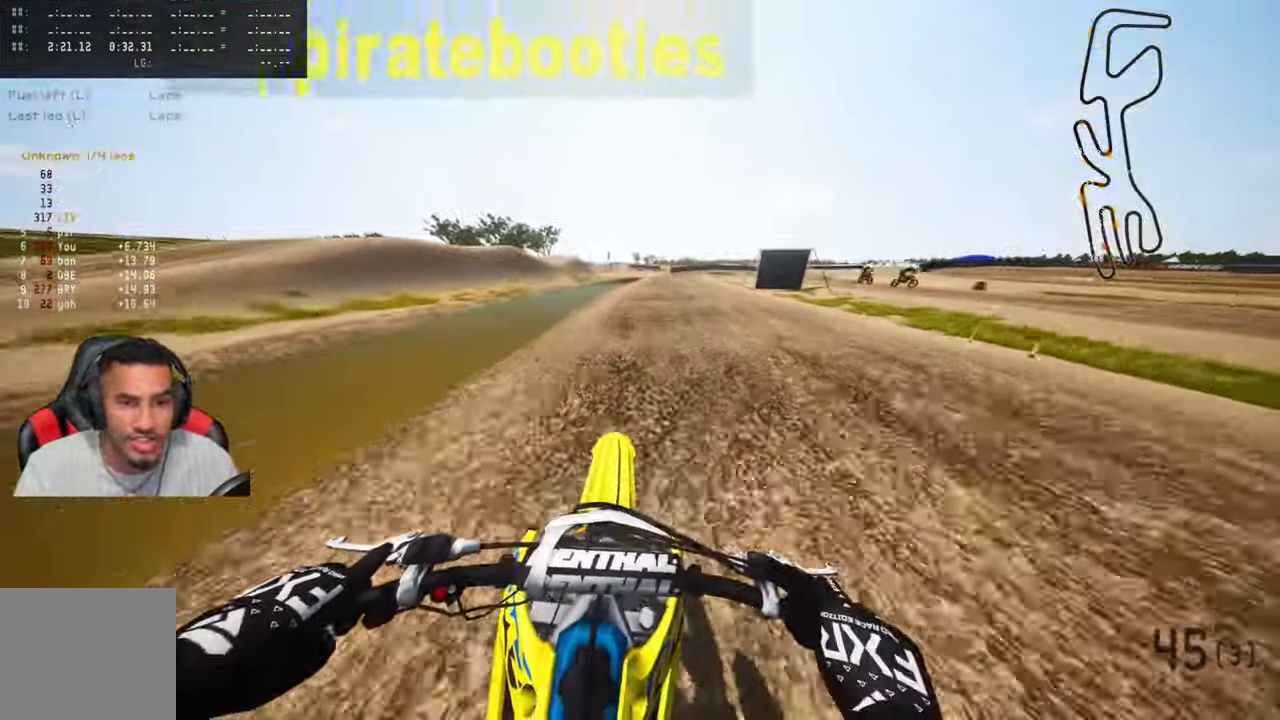
{"buttons": ["R2"], "left_stick": "up", "right_stick": "up", "events": [[450, "right_stick", "up"]]}
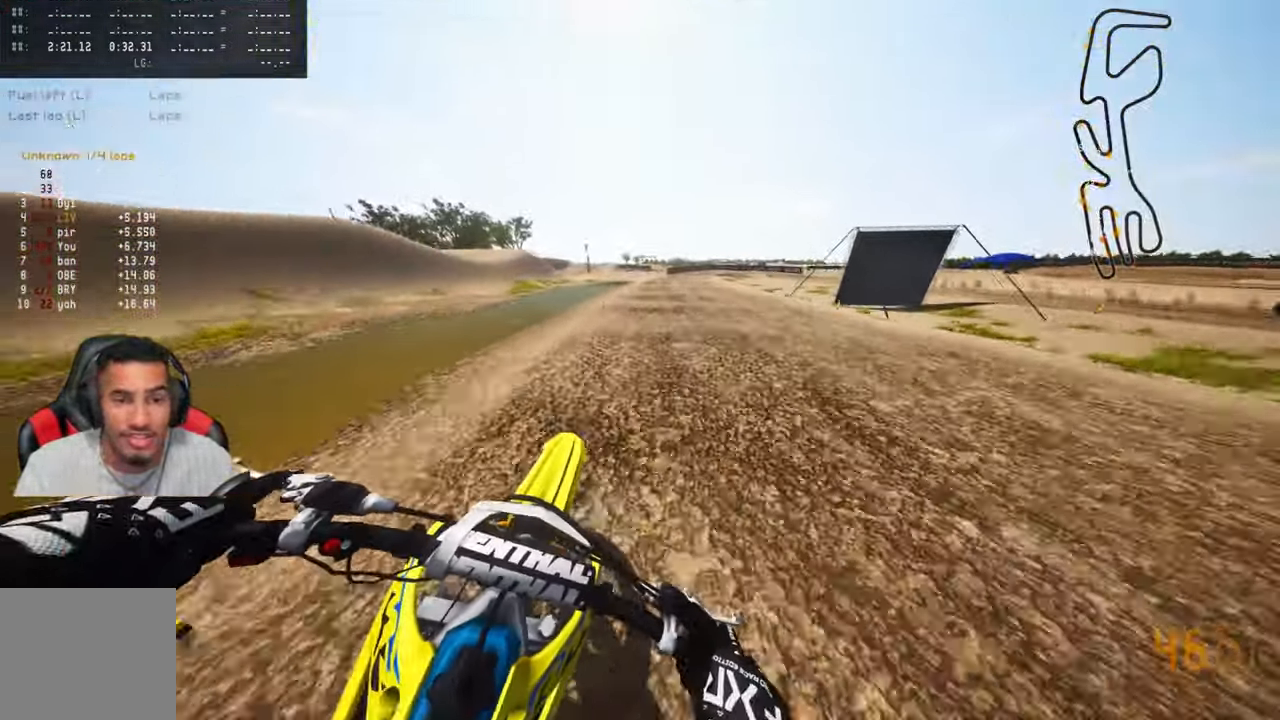
{"buttons": ["TRIANGLE"], "left_stick": "up", "right_stick": "center", "events": [[400, "R2", "up"], [400, "right_stick", "center"], [467, "TRIANGLE", "down"]]}
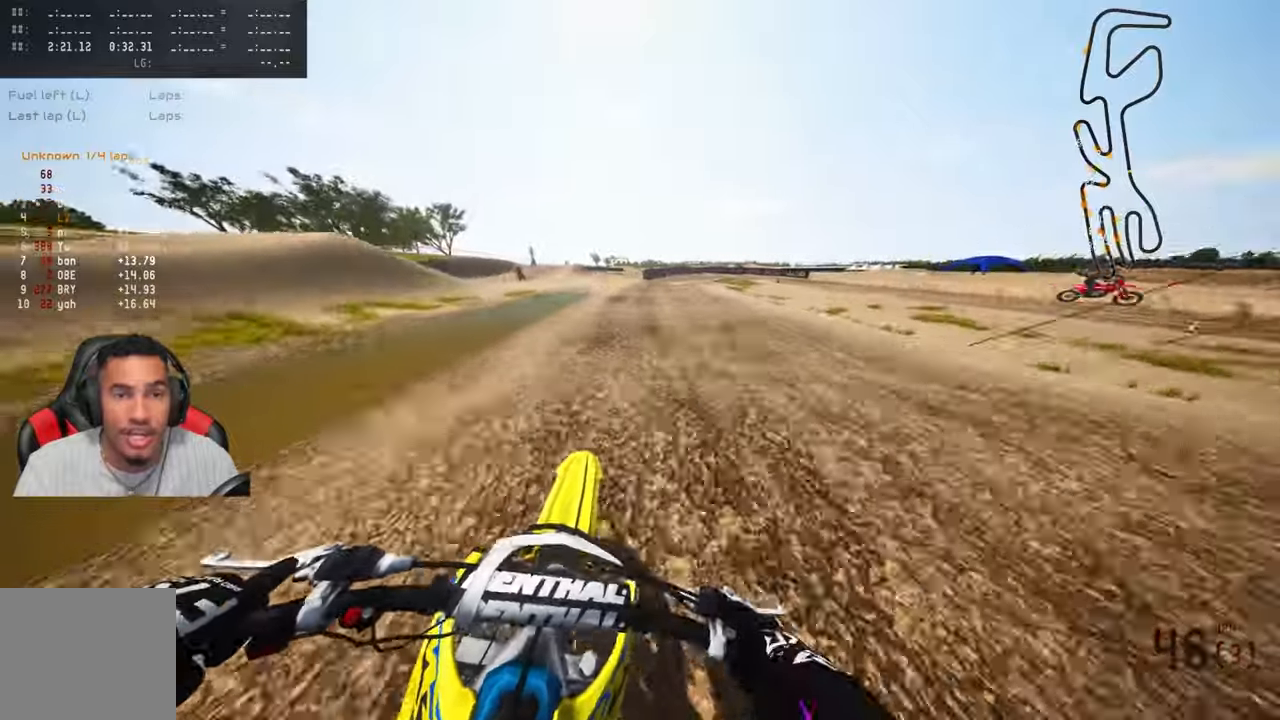
{"buttons": ["R3"], "left_stick": "up-right", "right_stick": "center", "events": [[100, "R3", "down"], [167, "TRIANGLE", "up"], [217, "R3", "up"], [317, "left_stick", "up-right"], [484, "R3", "down"]]}
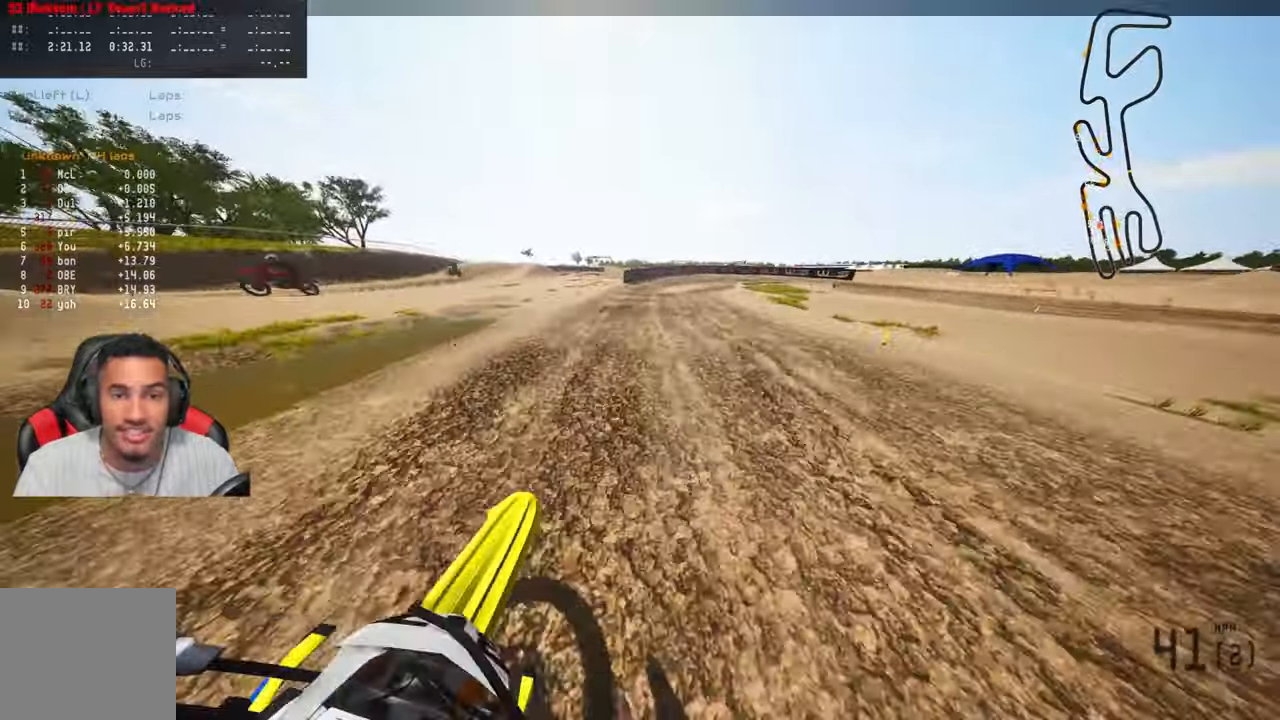
{"buttons": [], "left_stick": "up-right", "right_stick": "up-left", "events": [[50, "R3", "up"], [167, "L2", "down"], [167, "right_stick", "left"], [234, "L2", "up"], [500, "right_stick", "up-left"]]}
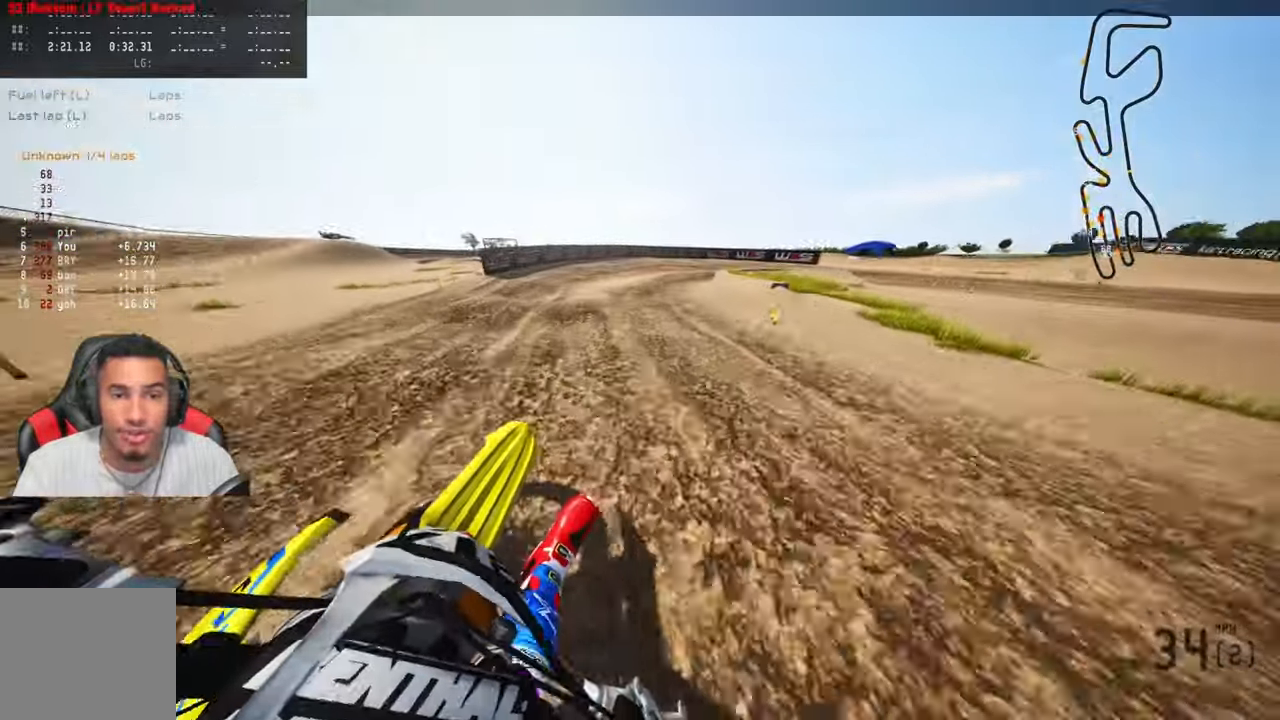
{"buttons": [], "left_stick": "up-right", "right_stick": "left", "events": [[17, "L2", "down"], [100, "L2", "up"], [217, "L2", "down"], [284, "L2", "up"], [367, "right_stick", "left"], [400, "L2", "down"], [484, "L2", "up"]]}
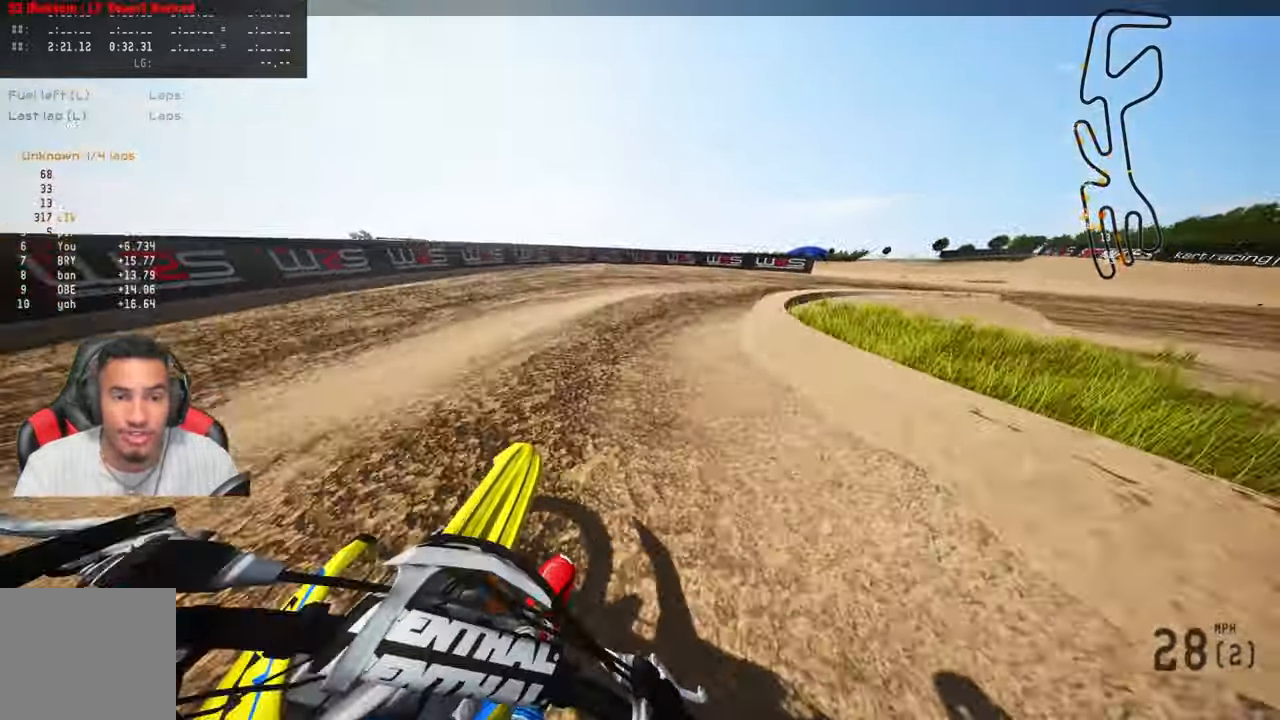
{"buttons": [], "left_stick": "up-right", "right_stick": "up-left", "events": [[17, "right_stick", "up-left"], [34, "L2", "down"], [134, "L2", "up"], [217, "L2", "down"], [334, "L2", "up"], [400, "L2", "down"], [467, "L2", "up"]]}
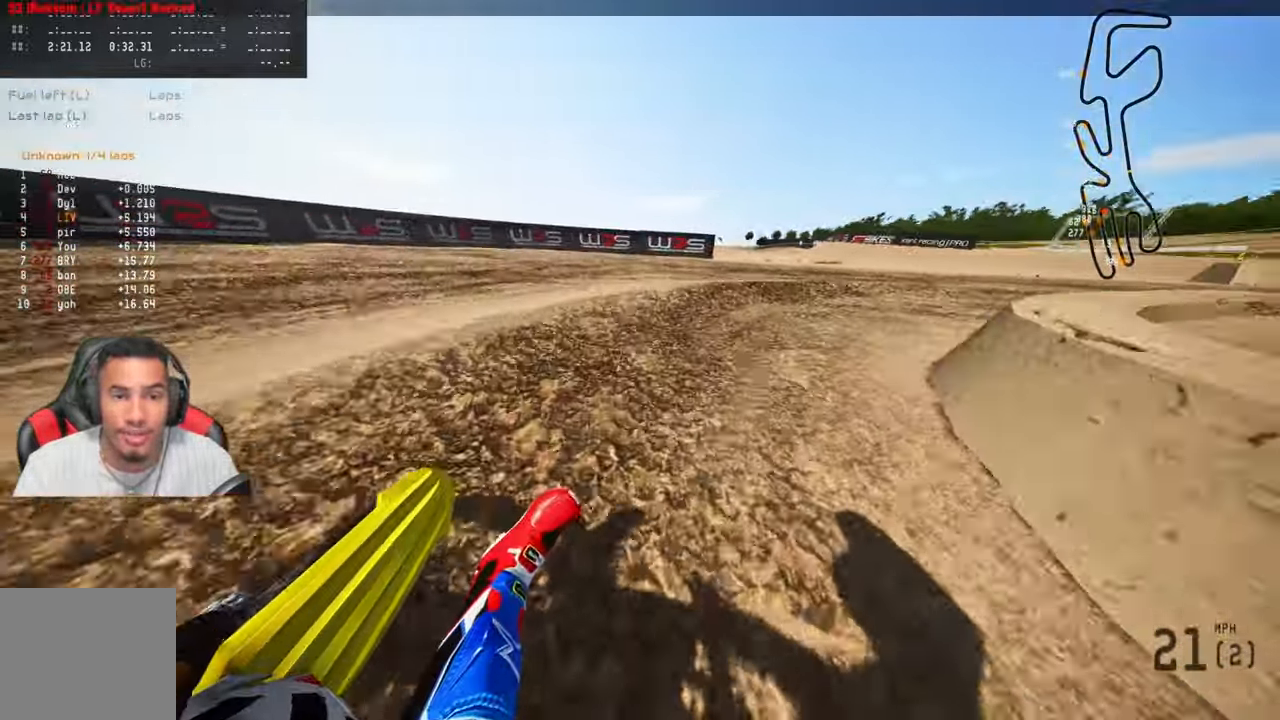
{"buttons": ["R2"], "left_stick": "up-right", "right_stick": "up-left", "events": [[367, "R2", "down"]]}
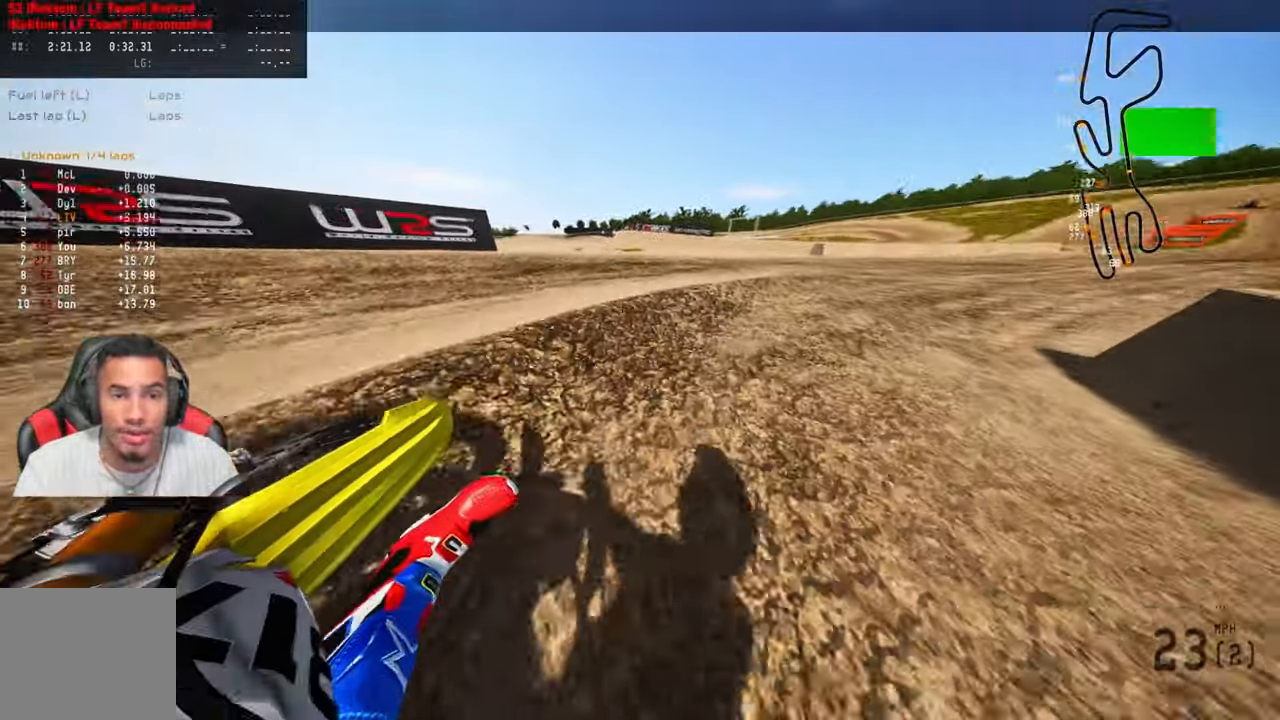
{"buttons": ["R2"], "left_stick": "up-right", "right_stick": "up", "events": [[67, "right_stick", "up"]]}
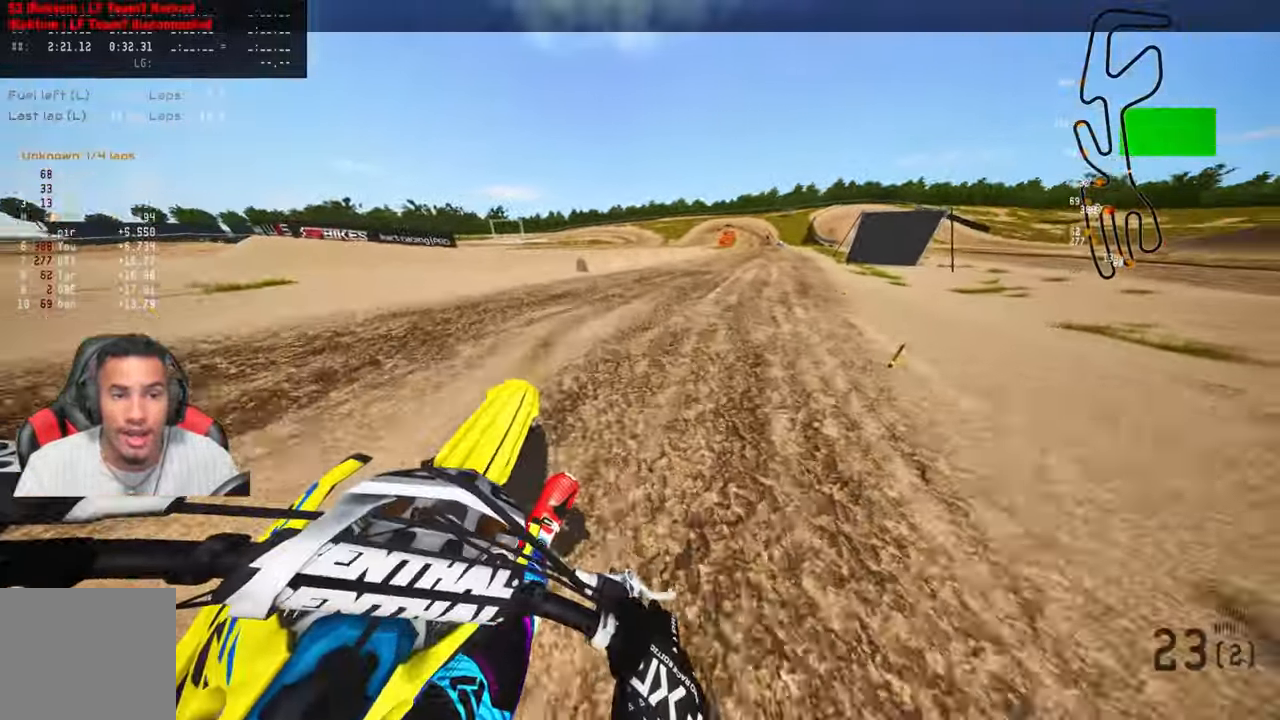
{"buttons": ["R2"], "left_stick": "up-right", "right_stick": "up", "events": [[217, "R1", "down"], [234, "R1", "up"]]}
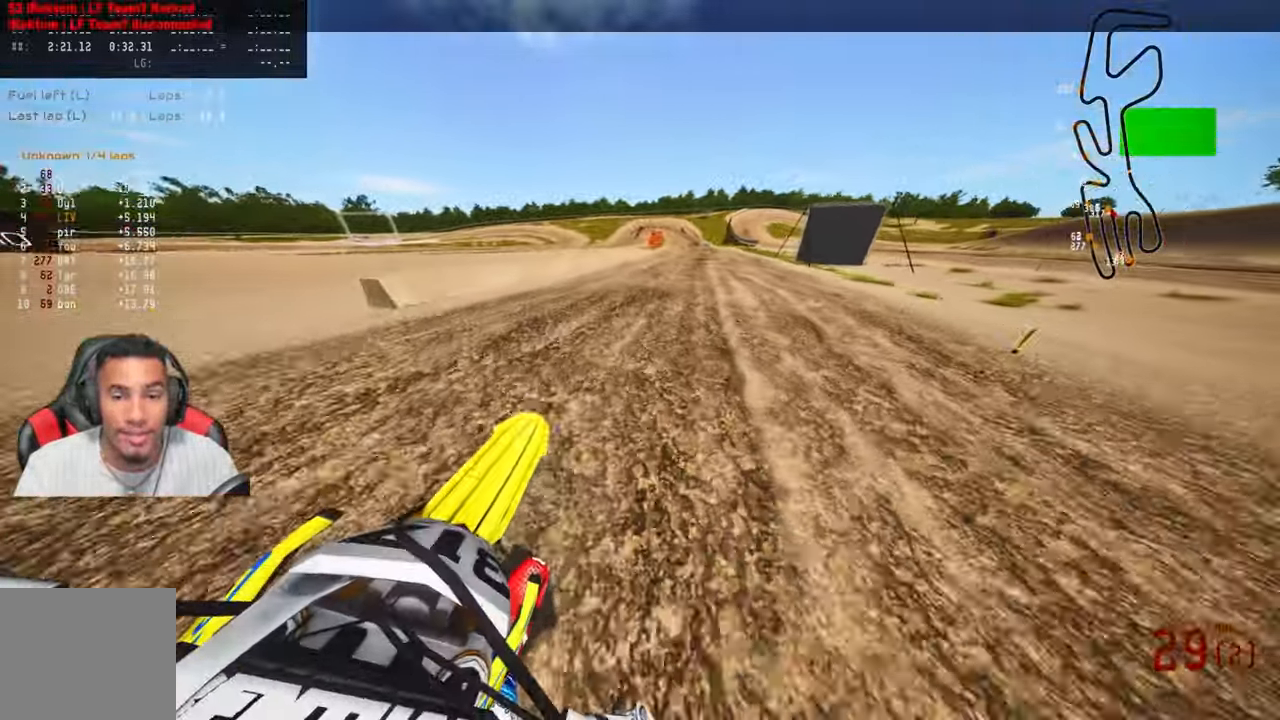
{"buttons": ["R2"], "left_stick": "up-right", "right_stick": "up", "events": [[267, "CROSS", "down"], [434, "CROSS", "up"]]}
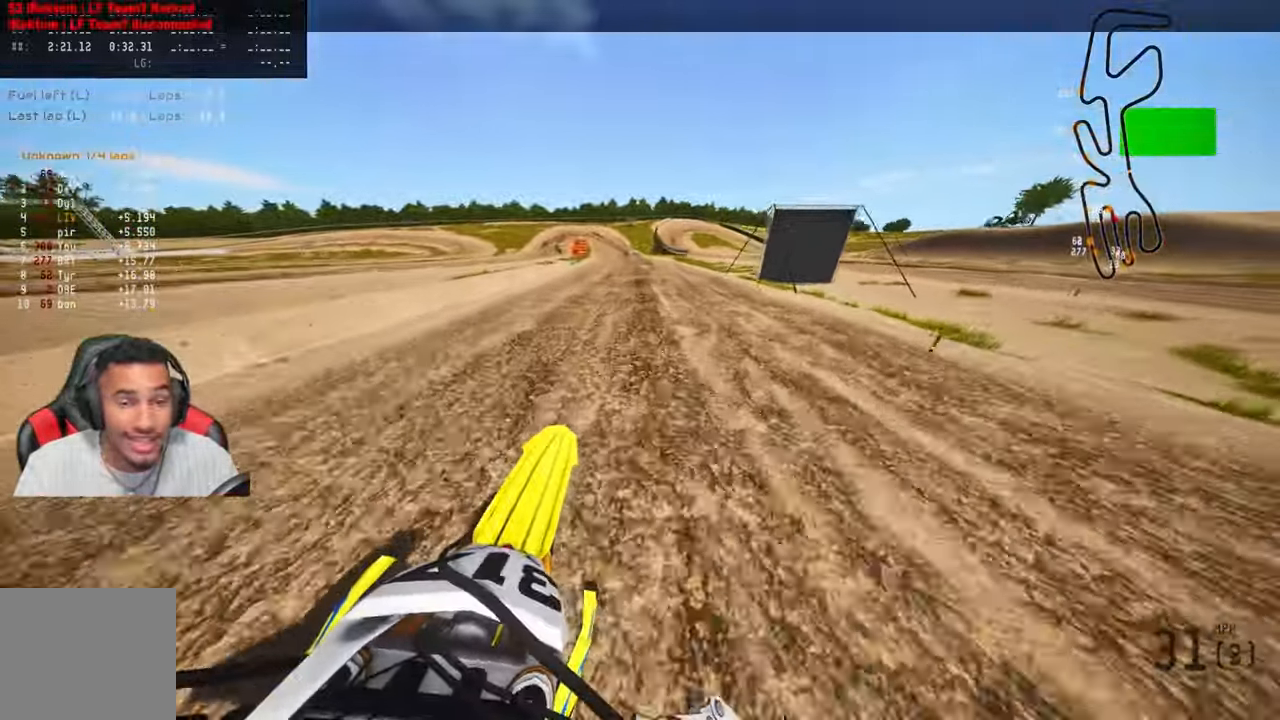
{"buttons": ["R2"], "left_stick": "up-left", "right_stick": "up", "events": [[34, "left_stick", "center"], [367, "left_stick", "up-left"]]}
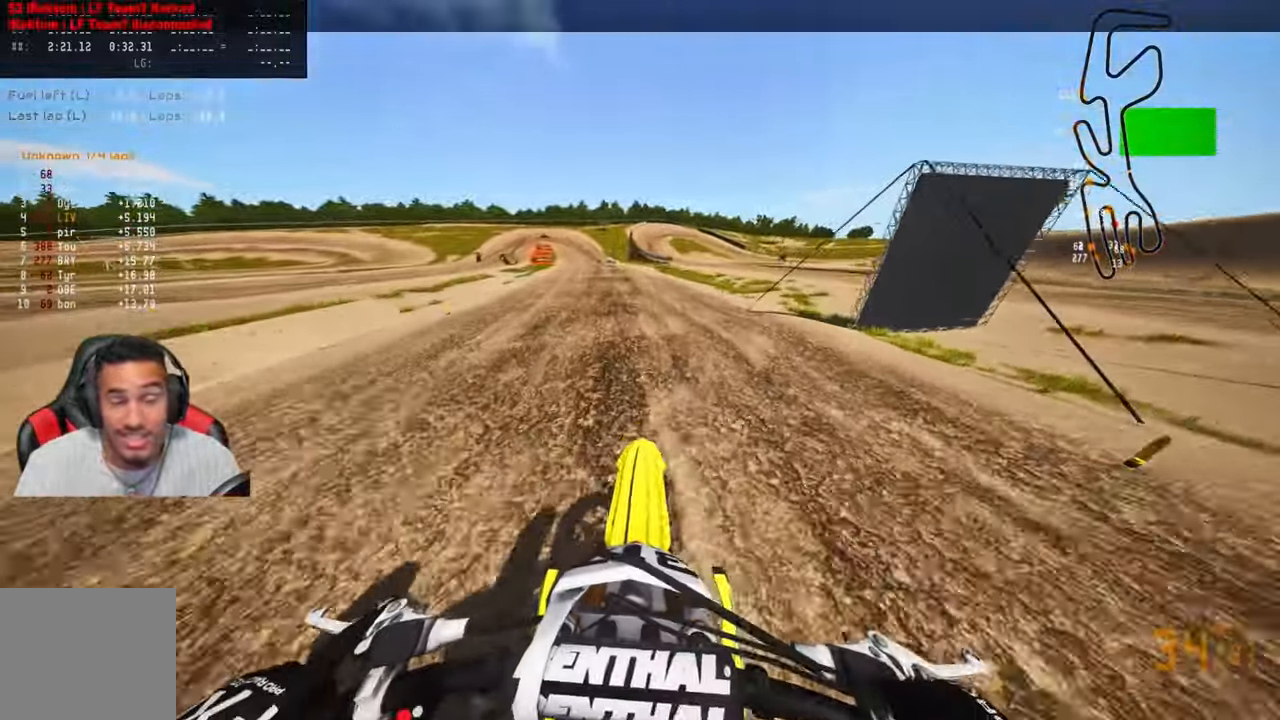
{"buttons": ["R2"], "left_stick": "up-left", "right_stick": "center", "events": [[117, "right_stick", "center"]]}
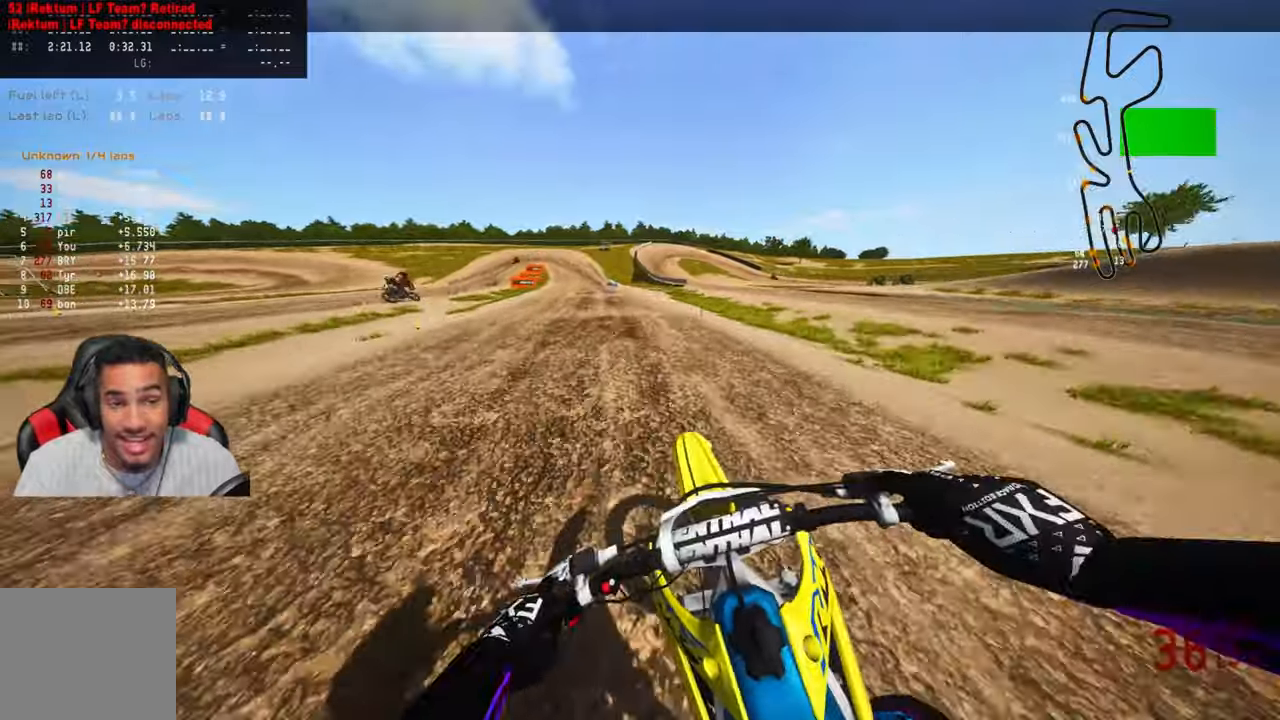
{"buttons": ["R2"], "left_stick": "up-left", "right_stick": "center", "events": []}
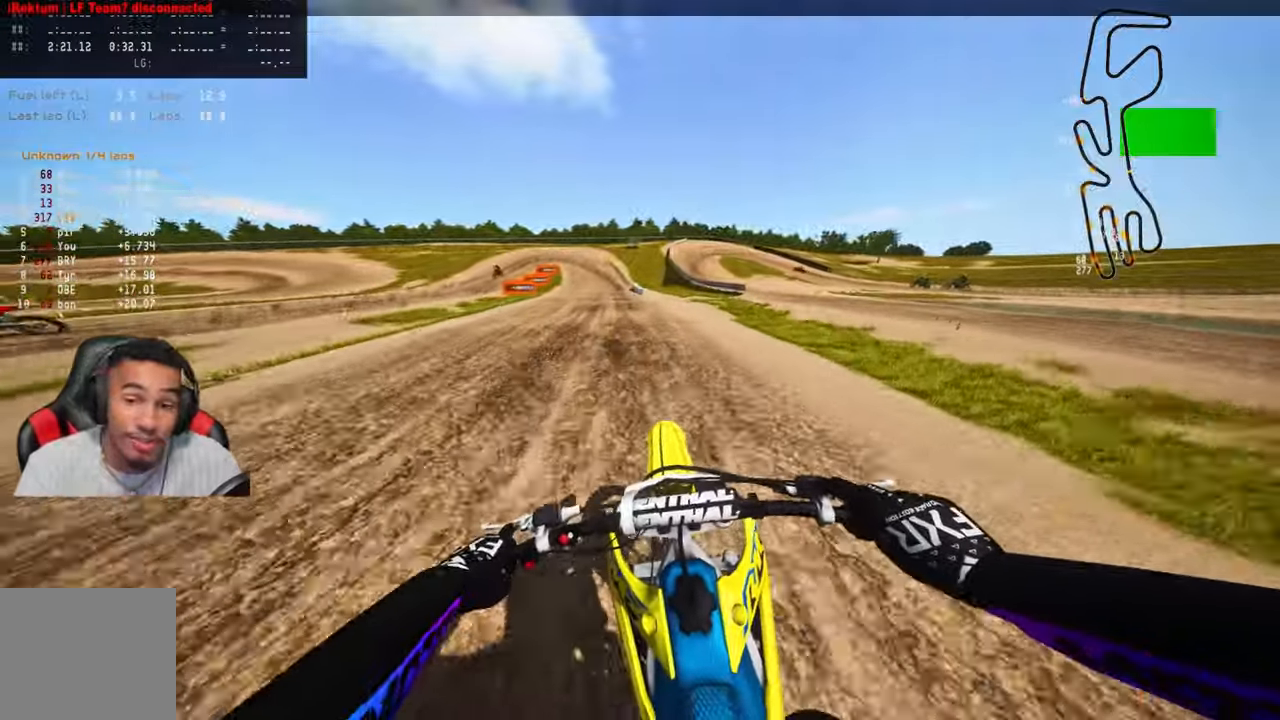
{"buttons": ["R2"], "left_stick": "up-left", "right_stick": "center", "events": [[150, "R3", "down"], [250, "R3", "up"]]}